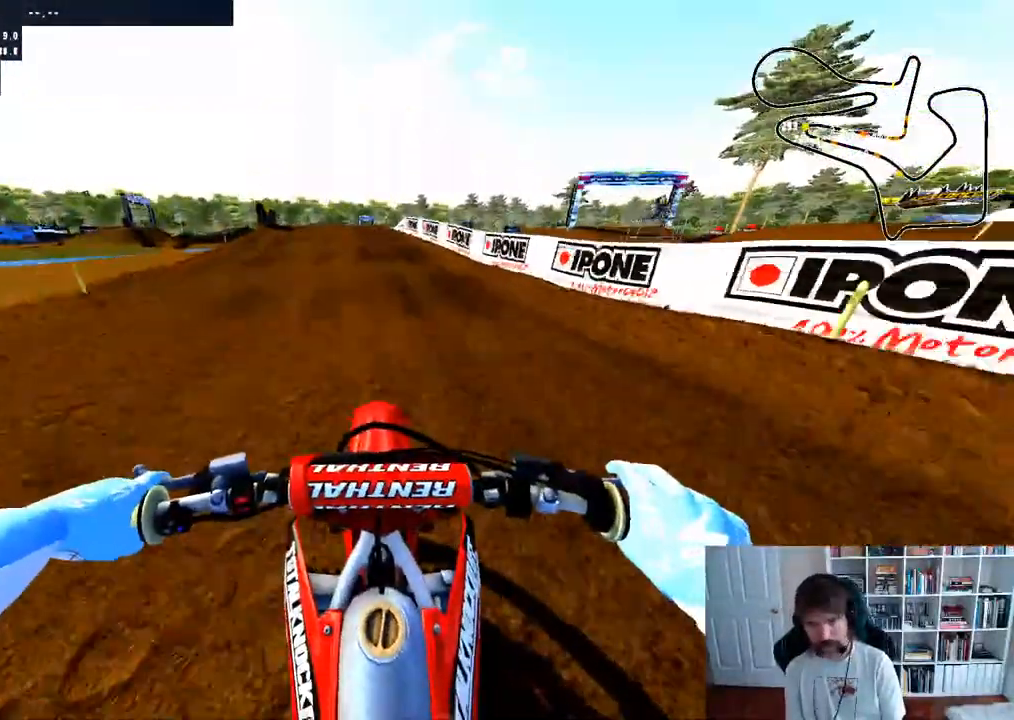
Gameplay with a controller (Xbox layout); each line is a JSON object with the inputs held at the frame after it (dt_ms = milliseconds from this image to that frame). "events" lists button and stick changes between this image and that frame as [ms after this image, input, new state], when the widget could be followed in between.
{"dt_ms": 500, "buttons": ["R2"], "left_stick": "left", "right_stick": "center", "events": [[283, "right_stick", "center"], [417, "left_stick", "left"]]}
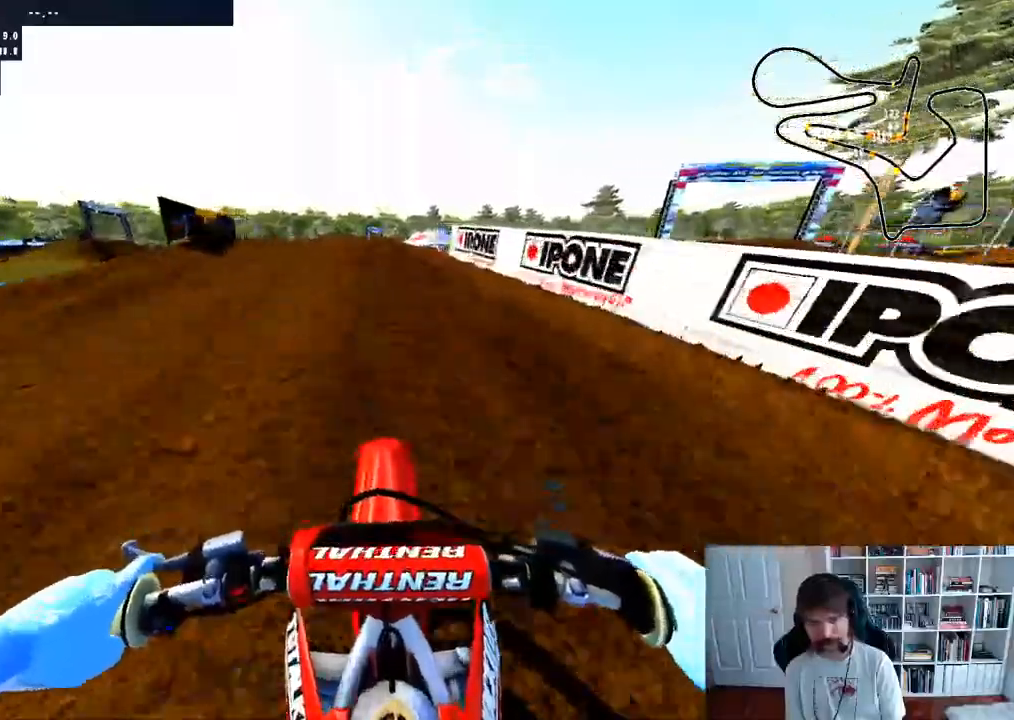
{"dt_ms": 500, "buttons": [], "left_stick": "left", "right_stick": "center", "events": [[150, "left_stick", "center"], [283, "left_stick", "left"], [433, "R2", "up"]]}
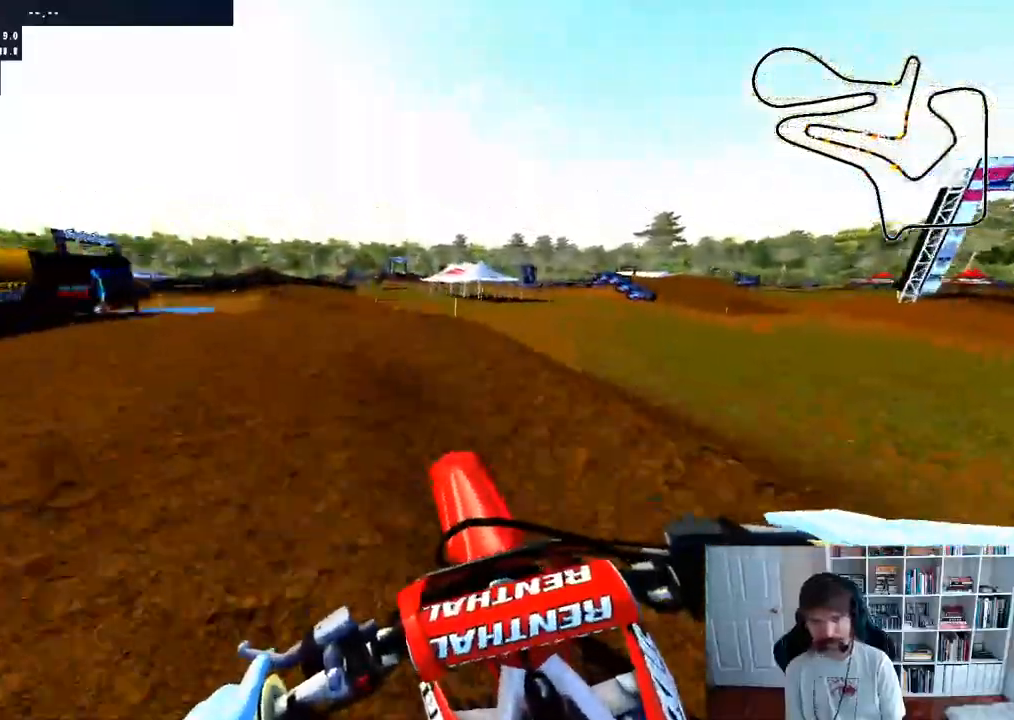
{"dt_ms": 500, "buttons": ["R2"], "left_stick": "down", "right_stick": "up", "events": [[183, "left_stick", "down-left"], [200, "R2", "down"], [350, "left_stick", "down"], [367, "right_stick", "up"]]}
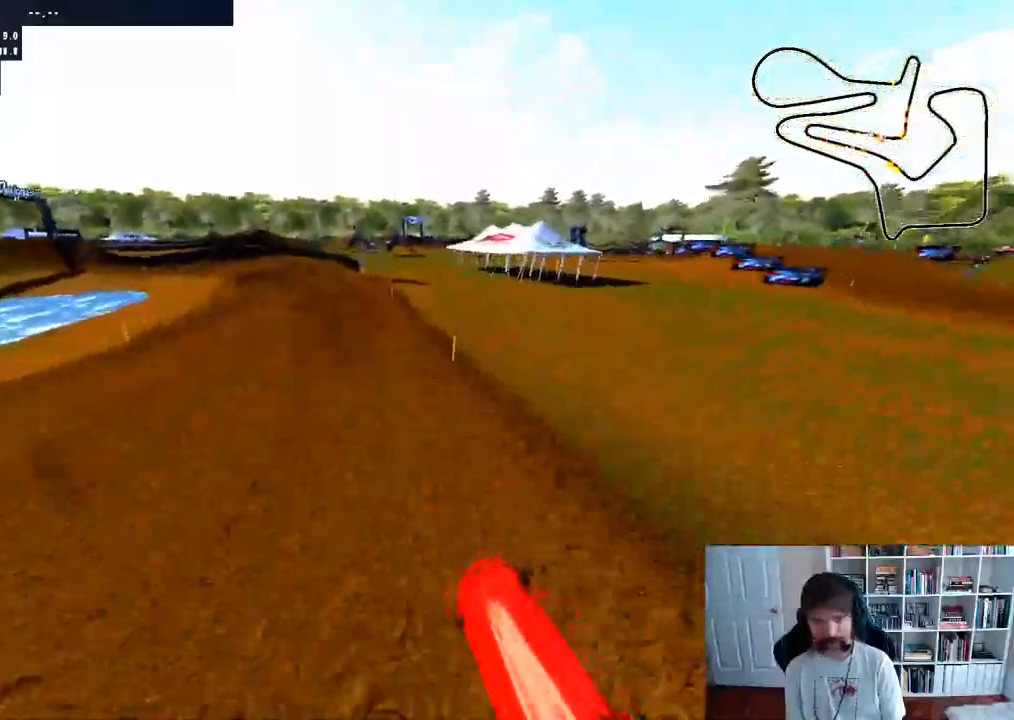
{"dt_ms": 500, "buttons": ["R2"], "left_stick": "left", "right_stick": "center", "events": [[167, "left_stick", "center"], [333, "left_stick", "left"], [417, "right_stick", "center"]]}
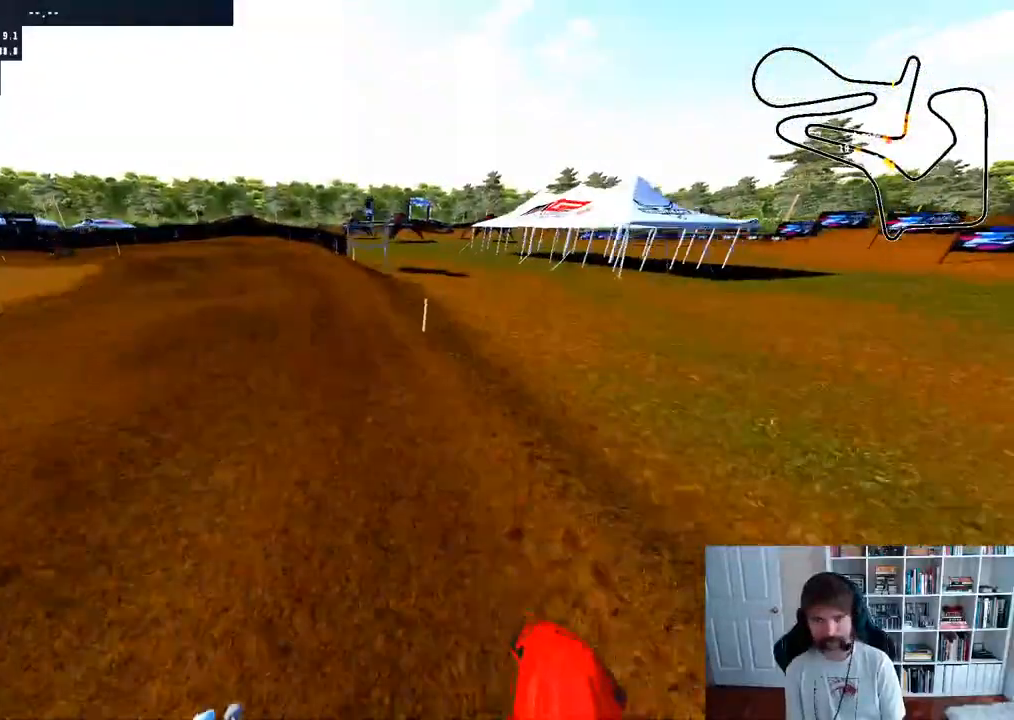
{"dt_ms": 500, "buttons": [], "left_stick": "left", "right_stick": "center", "events": [[33, "left_stick", "center"], [100, "left_stick", "left"], [217, "R2", "up"], [300, "left_stick", "center"], [433, "left_stick", "left"]]}
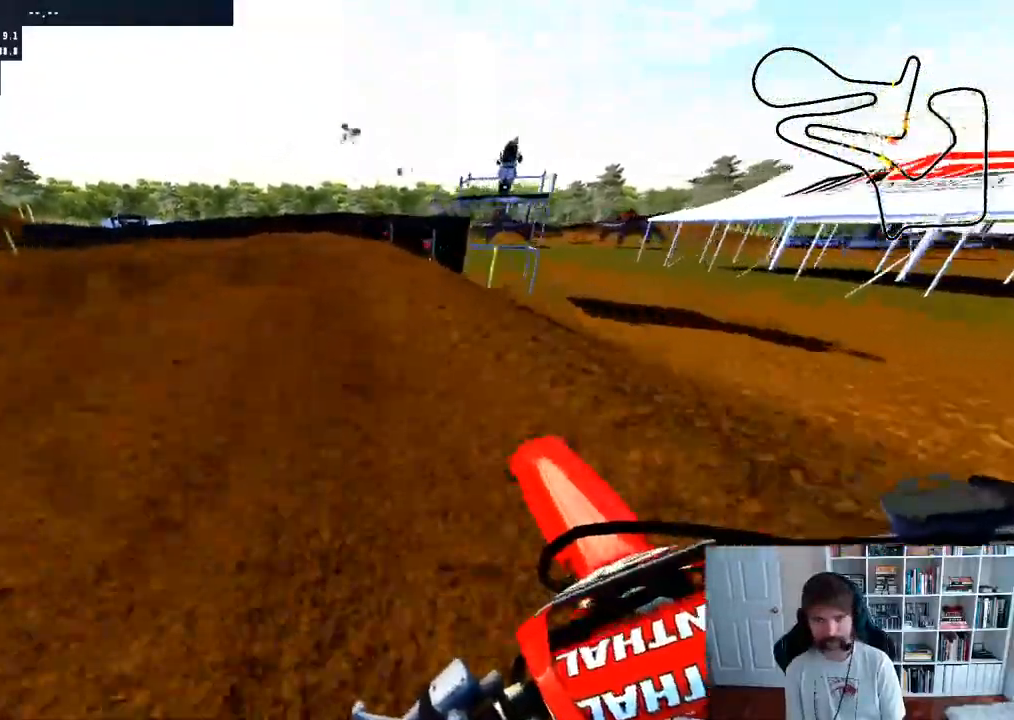
{"dt_ms": 500, "buttons": ["R2"], "left_stick": "left", "right_stick": "center", "events": [[133, "R3", "down"], [233, "R3", "up"], [433, "R2", "down"]]}
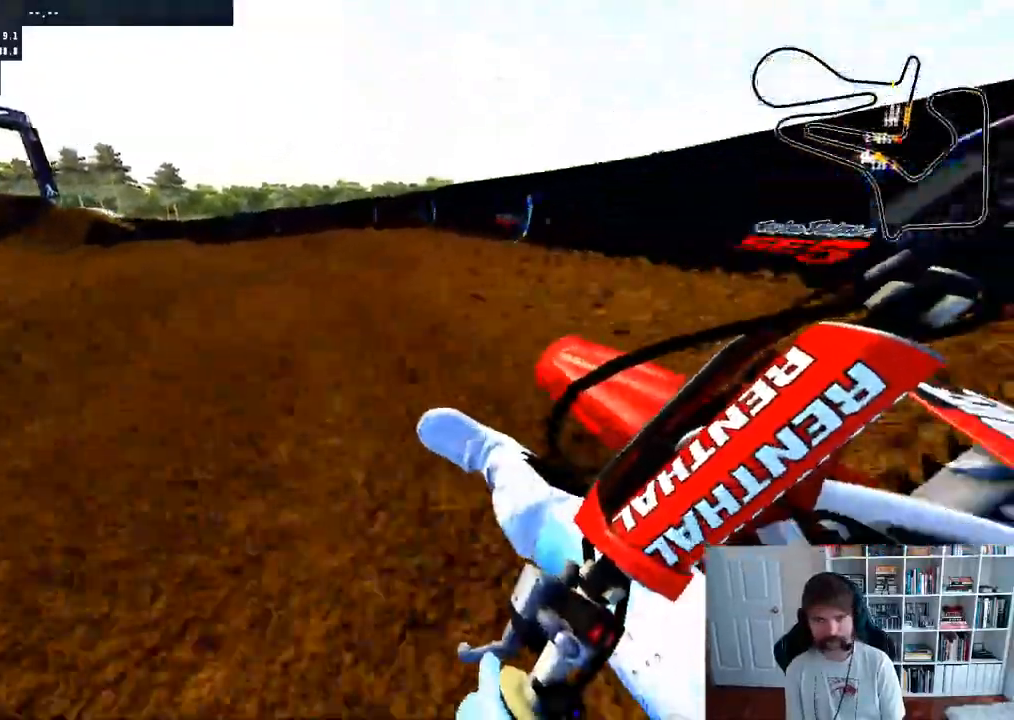
{"dt_ms": 500, "buttons": ["R2"], "left_stick": "center", "right_stick": "center", "events": [[150, "left_stick", "center"], [267, "left_stick", "left"], [450, "left_stick", "center"]]}
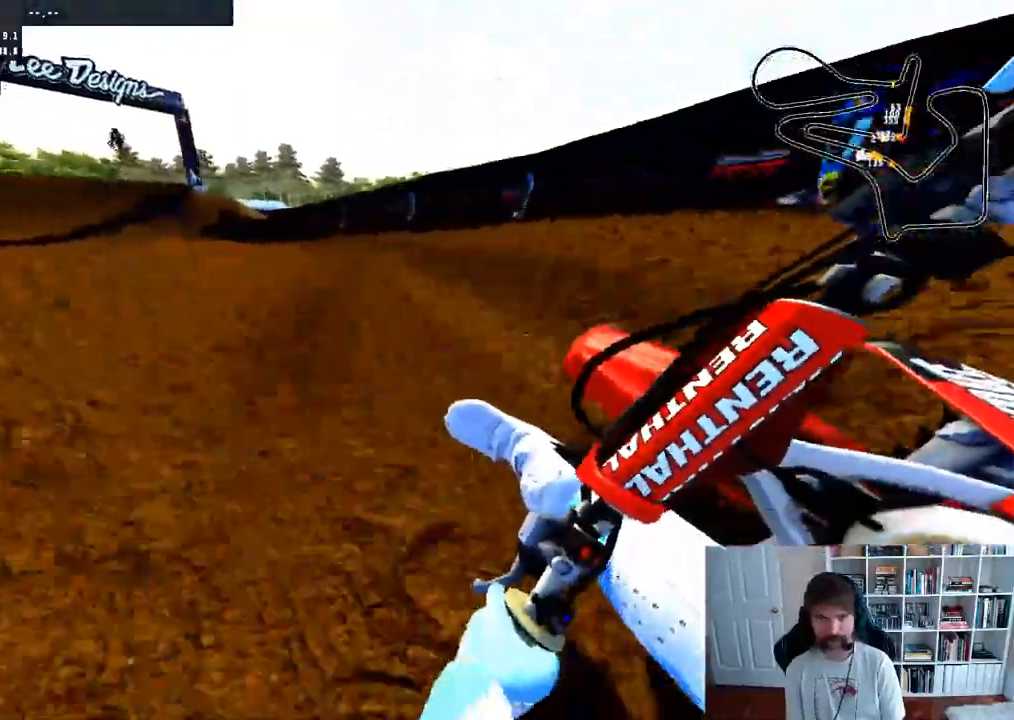
{"dt_ms": 500, "buttons": ["R2"], "left_stick": "left", "right_stick": "center", "events": [[183, "left_stick", "left"], [367, "left_stick", "center"], [467, "left_stick", "left"]]}
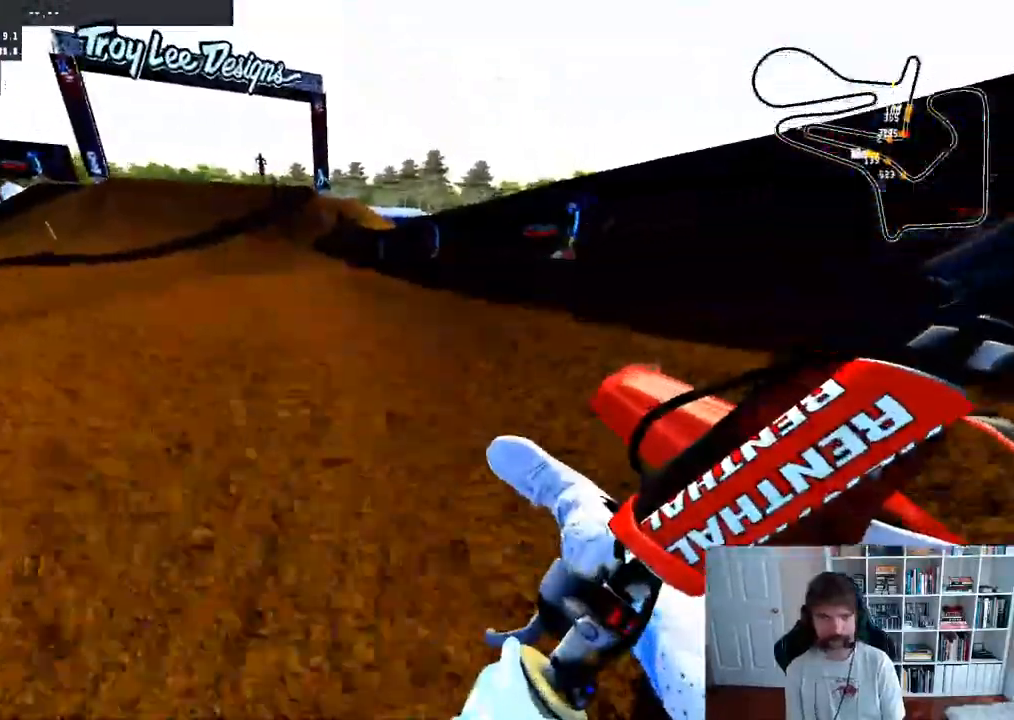
{"dt_ms": 500, "buttons": ["X"], "left_stick": "right", "right_stick": "center", "events": [[117, "left_stick", "center"], [150, "R3", "down"], [217, "left_stick", "right"], [267, "R3", "up"], [350, "R2", "up"], [467, "X", "down"]]}
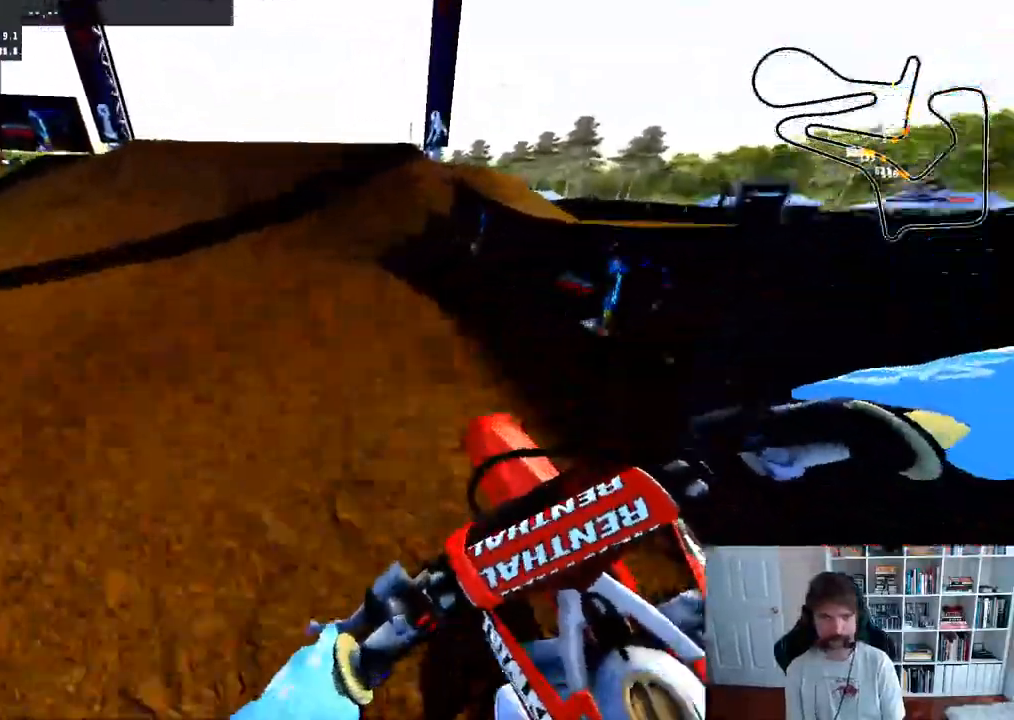
{"dt_ms": 500, "buttons": ["L2"], "left_stick": "right", "right_stick": "center"}
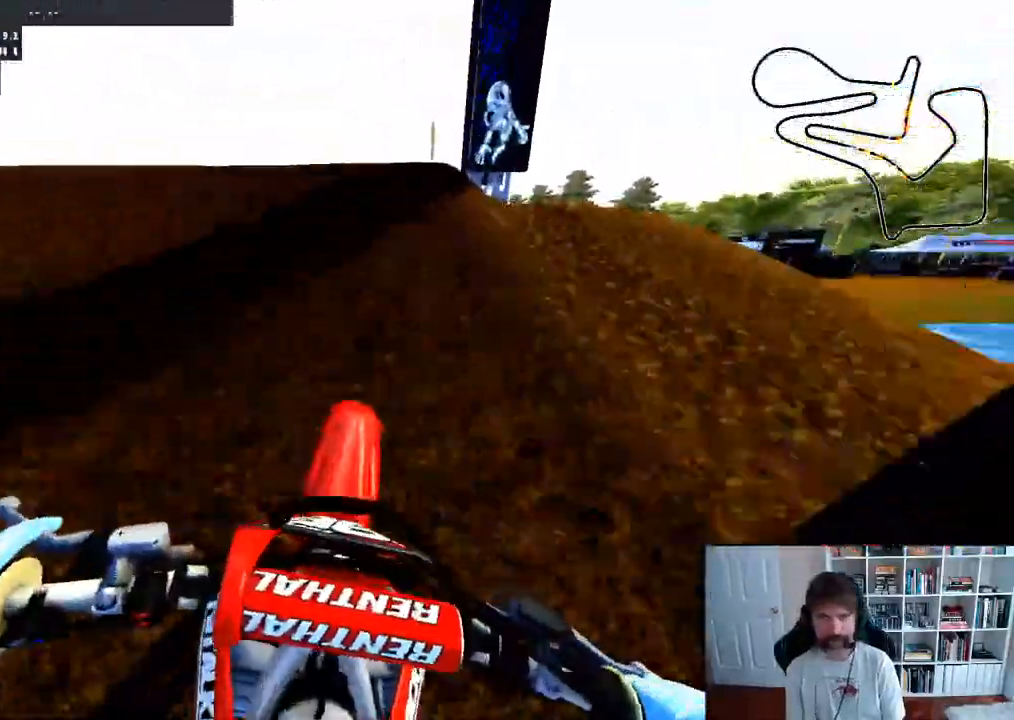
{"dt_ms": 500, "buttons": [], "left_stick": "down", "right_stick": "up-left", "events": [[83, "right_stick", "up"], [117, "L2", "up"], [117, "left_stick", "center"], [133, "right_stick", "up-left"], [200, "left_stick", "down"]]}
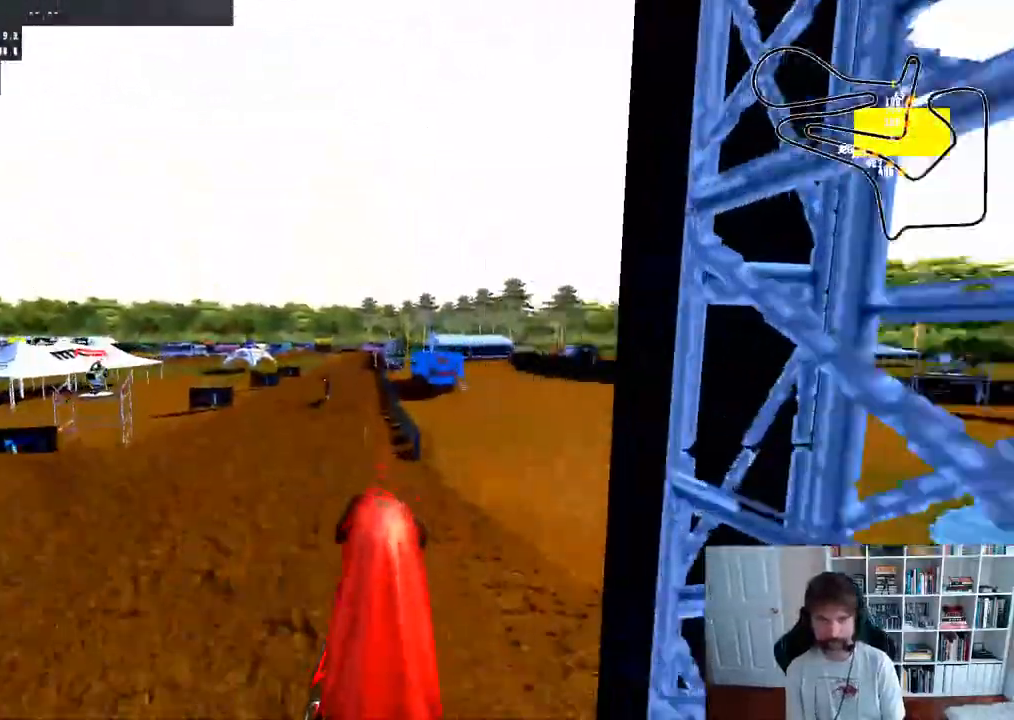
{"dt_ms": 500, "buttons": ["R2"], "left_stick": "center", "right_stick": "center", "events": [[50, "left_stick", "center"], [67, "right_stick", "center"], [250, "R2", "down"]]}
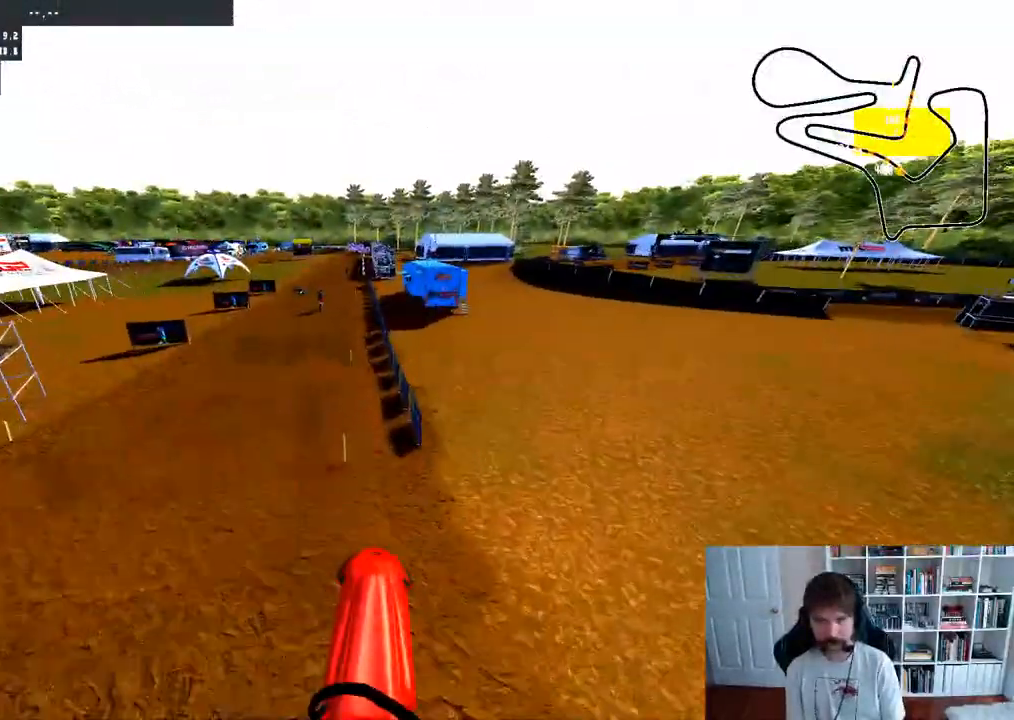
{"dt_ms": 500, "buttons": ["R2"], "left_stick": "center", "right_stick": "center", "events": [[250, "B", "down"], [350, "B", "up"]]}
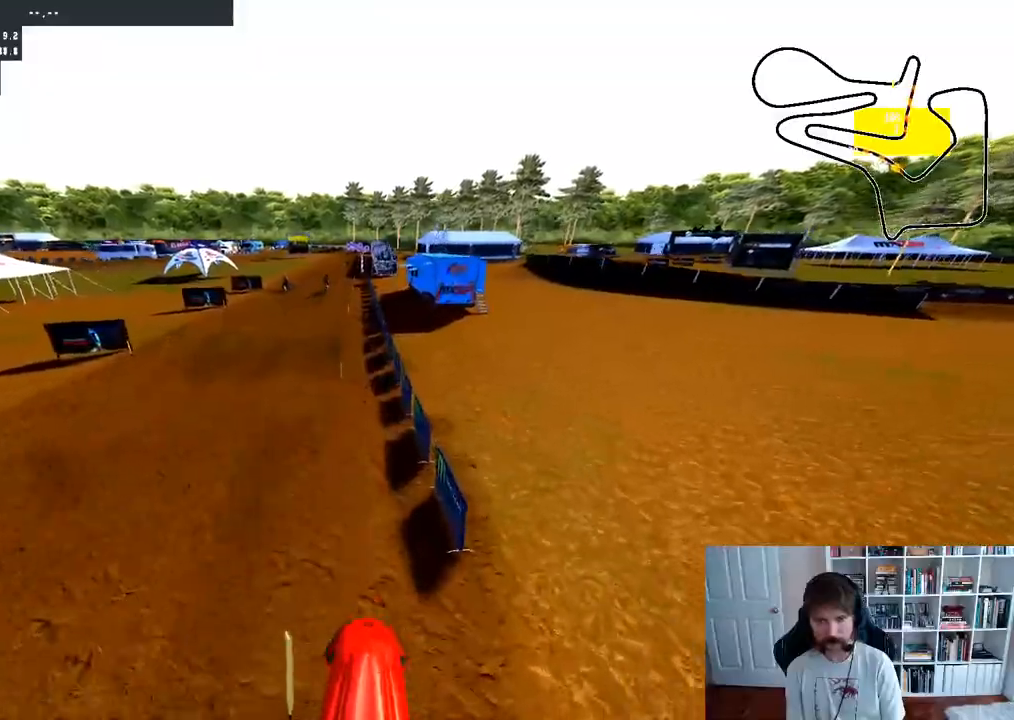
{"dt_ms": 500, "buttons": ["R2"], "left_stick": "center", "right_stick": "up-right", "events": [[100, "left_stick", "left"], [250, "left_stick", "center"], [383, "R3", "down"], [433, "right_stick", "up-right"], [500, "R3", "up"]]}
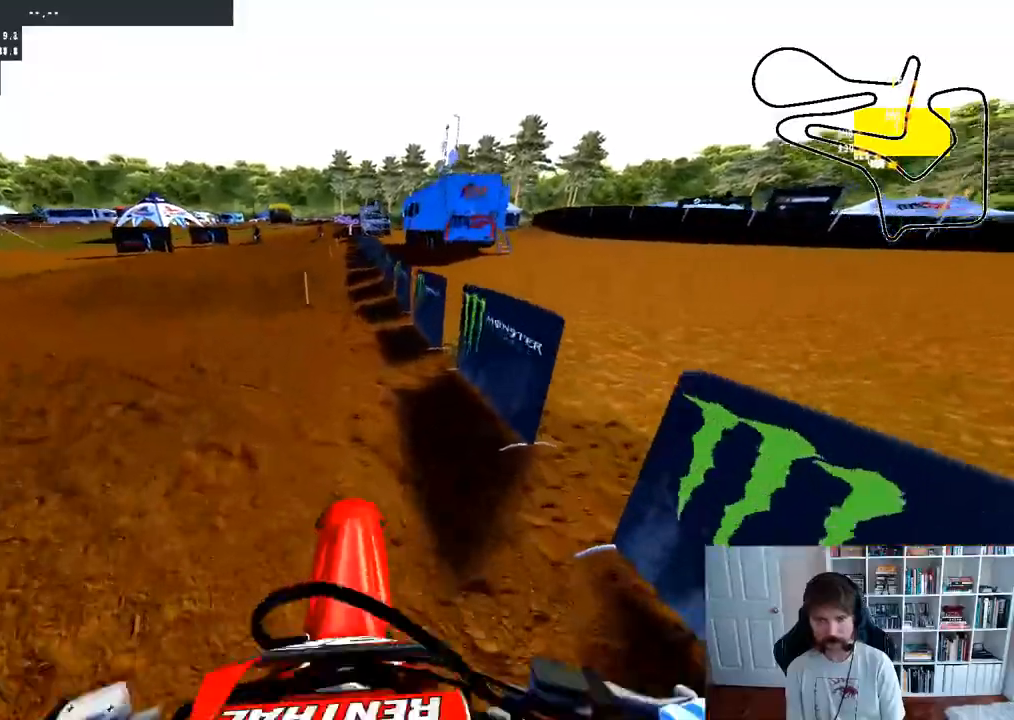
{"dt_ms": 500, "buttons": [], "left_stick": "center", "right_stick": "center", "events": [[33, "right_stick", "up"], [300, "left_stick", "left"], [350, "R2", "up"], [367, "right_stick", "center"], [467, "left_stick", "center"]]}
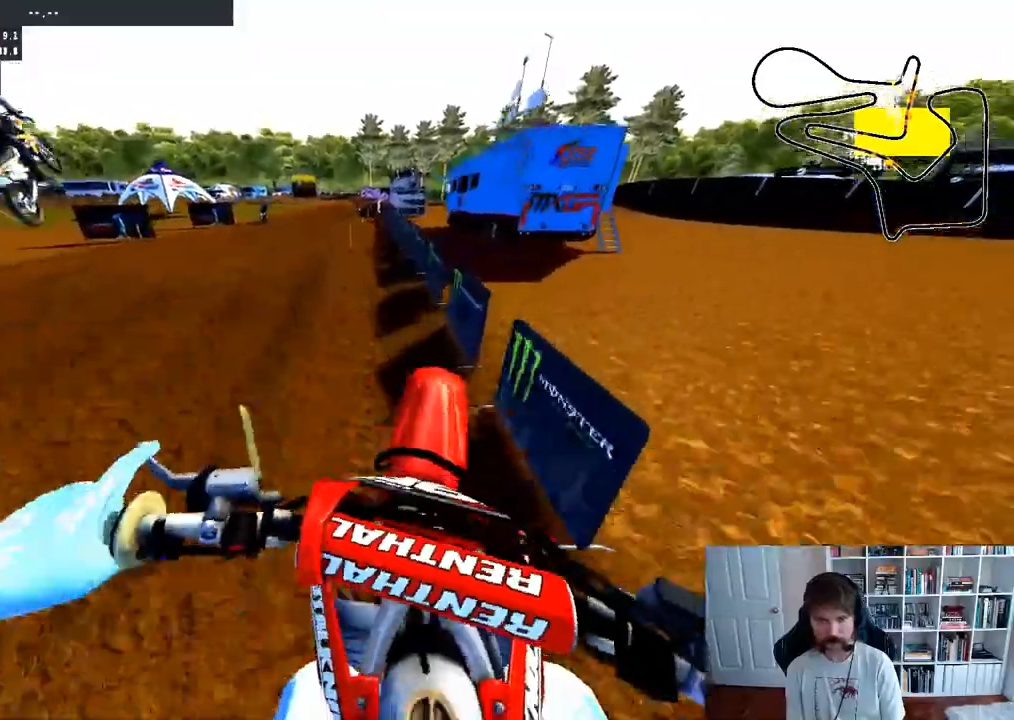
{"dt_ms": 500, "buttons": ["R2"], "left_stick": "center", "right_stick": "center", "events": [[83, "R2", "down"]]}
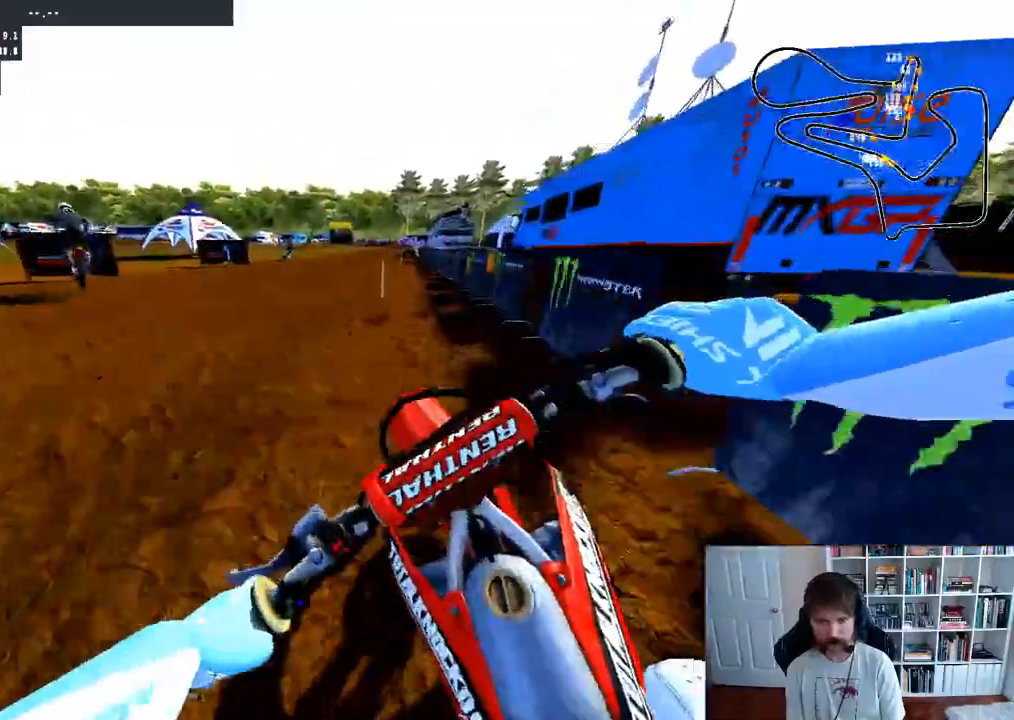
{"dt_ms": 500, "buttons": ["R2", "R3"], "left_stick": "right", "right_stick": "center", "events": [[167, "R2", "up"], [317, "R2", "down"], [450, "left_stick", "right"], [500, "R3", "down"]]}
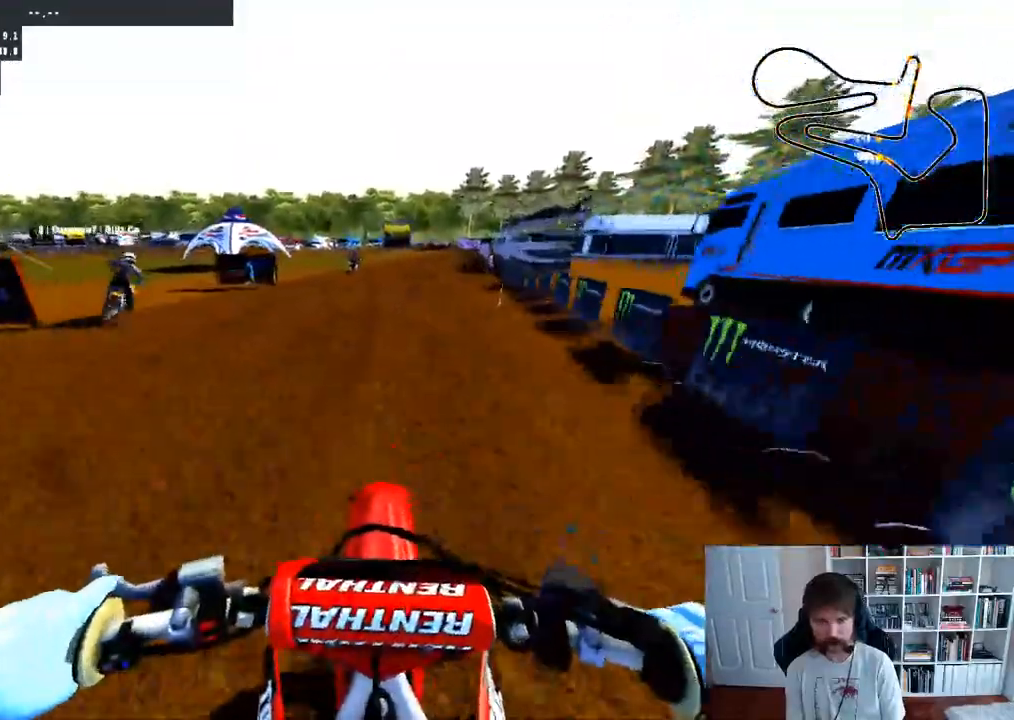
{"dt_ms": 500, "buttons": ["R2"], "left_stick": "center", "right_stick": "center", "events": [[150, "R3", "up"], [200, "left_stick", "center"], [267, "left_stick", "right"], [383, "left_stick", "center"]]}
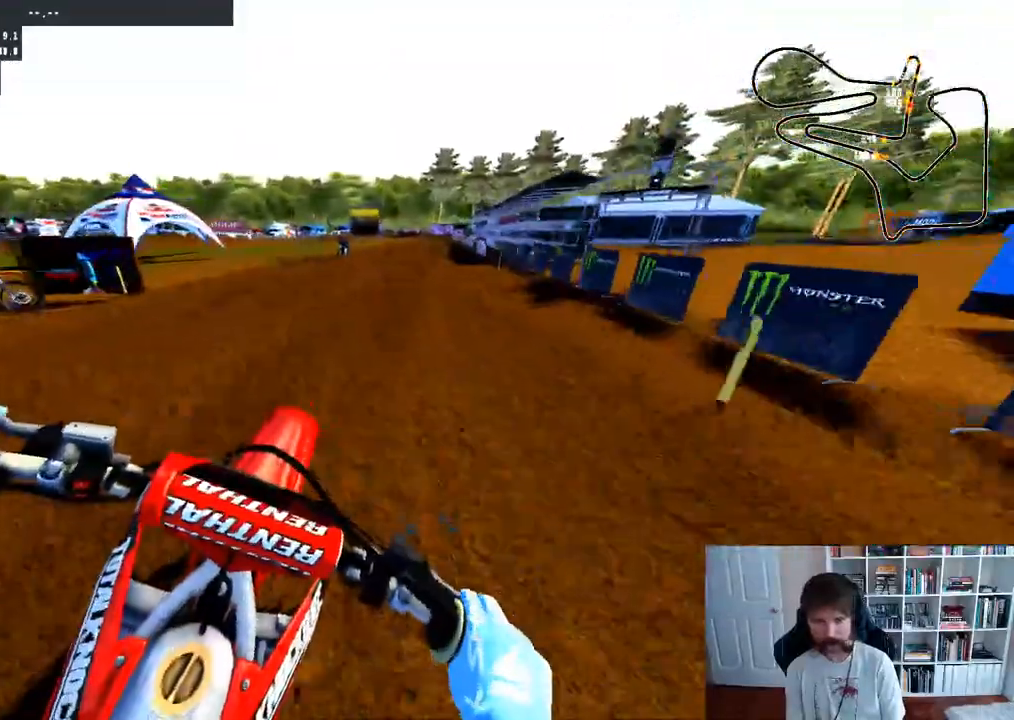
{"dt_ms": 500, "buttons": ["R2"], "left_stick": "right", "right_stick": "down", "events": [[117, "R3", "down"], [250, "R3", "up"], [417, "left_stick", "right"], [500, "right_stick", "down"]]}
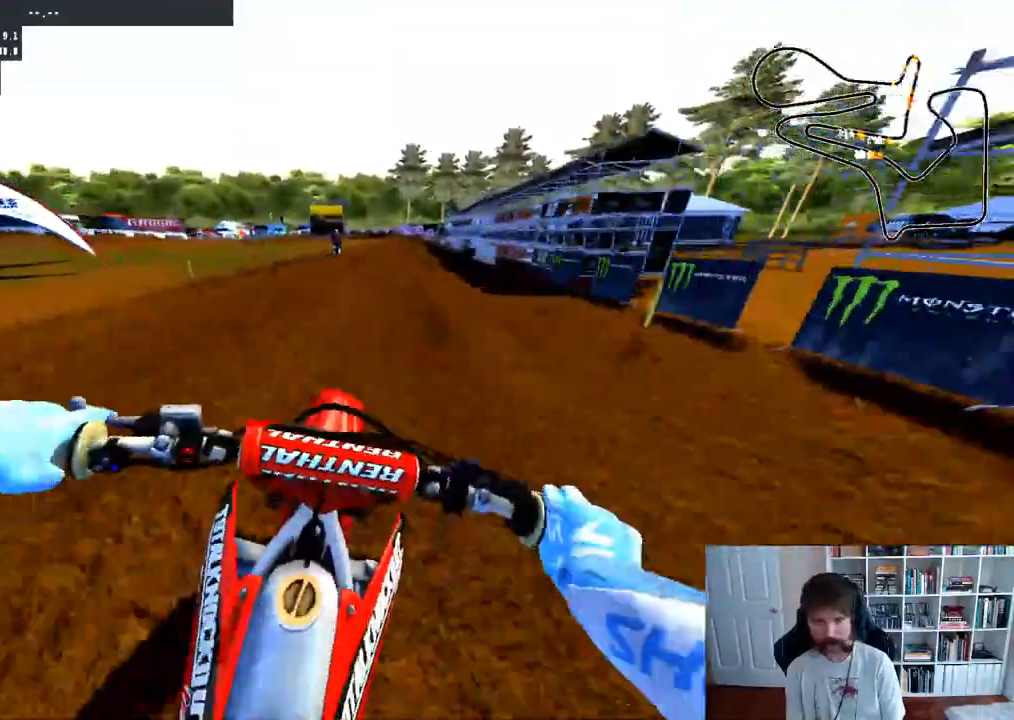
{"dt_ms": 500, "buttons": ["R2"], "left_stick": "right", "right_stick": "down", "events": [[67, "left_stick", "center"], [317, "left_stick", "right"]]}
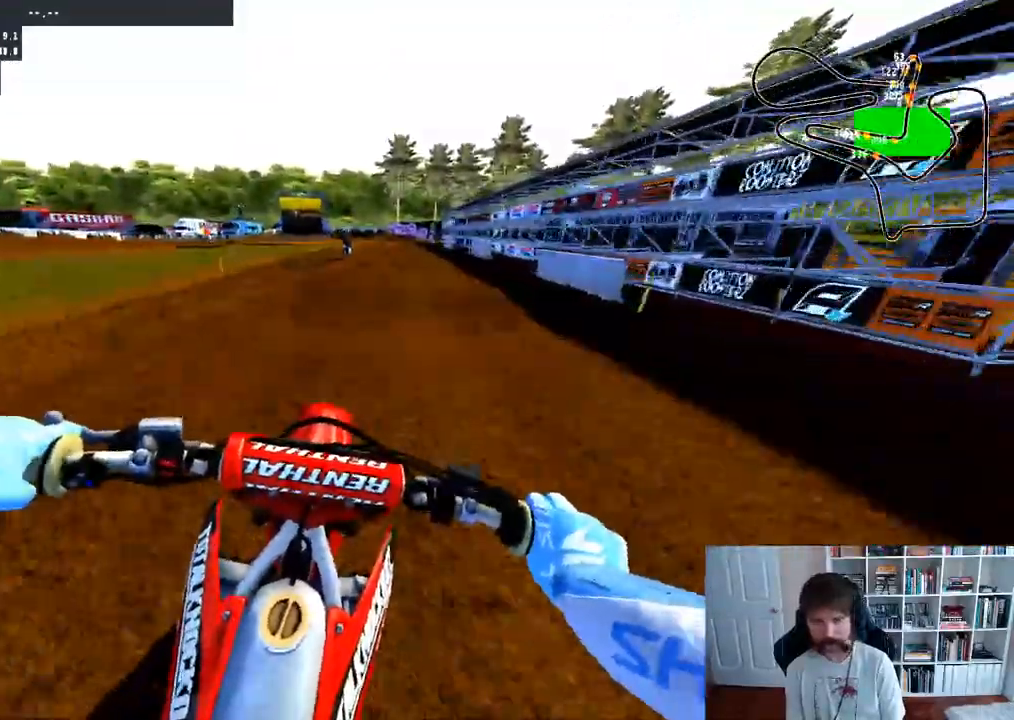
{"dt_ms": 500, "buttons": ["R2"], "left_stick": "down", "right_stick": "up", "events": [[33, "left_stick", "center"], [183, "R3", "down"], [183, "right_stick", "center"], [317, "R3", "up"], [450, "left_stick", "down"], [500, "right_stick", "up"]]}
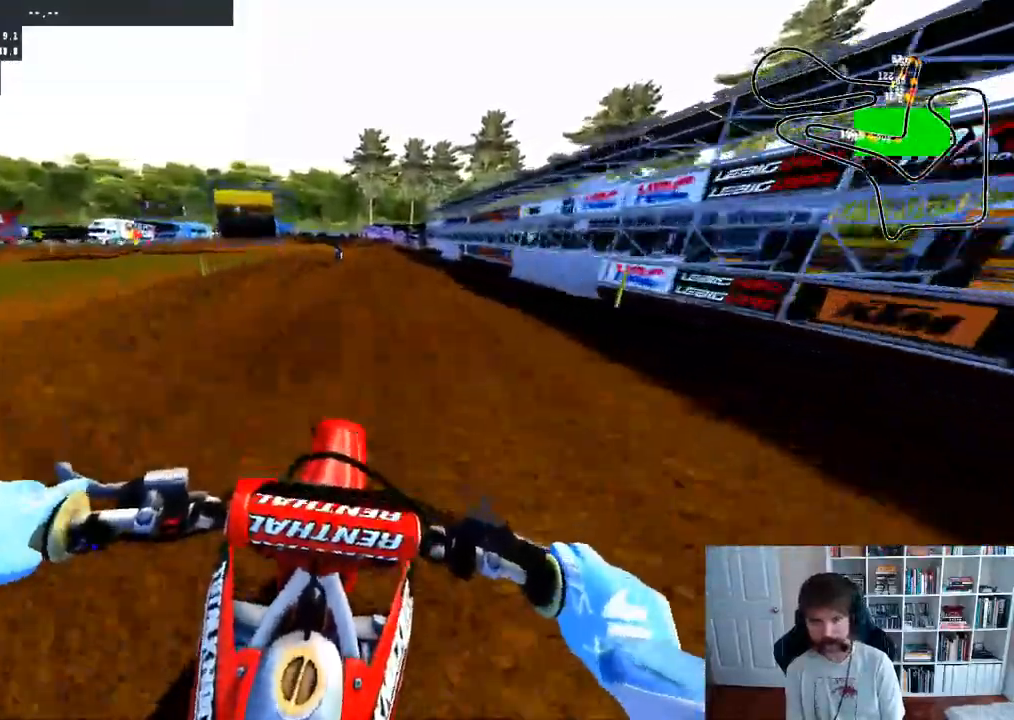
{"dt_ms": 500, "buttons": ["R2"], "left_stick": "center", "right_stick": "center", "events": [[183, "left_stick", "center"], [350, "right_stick", "center"]]}
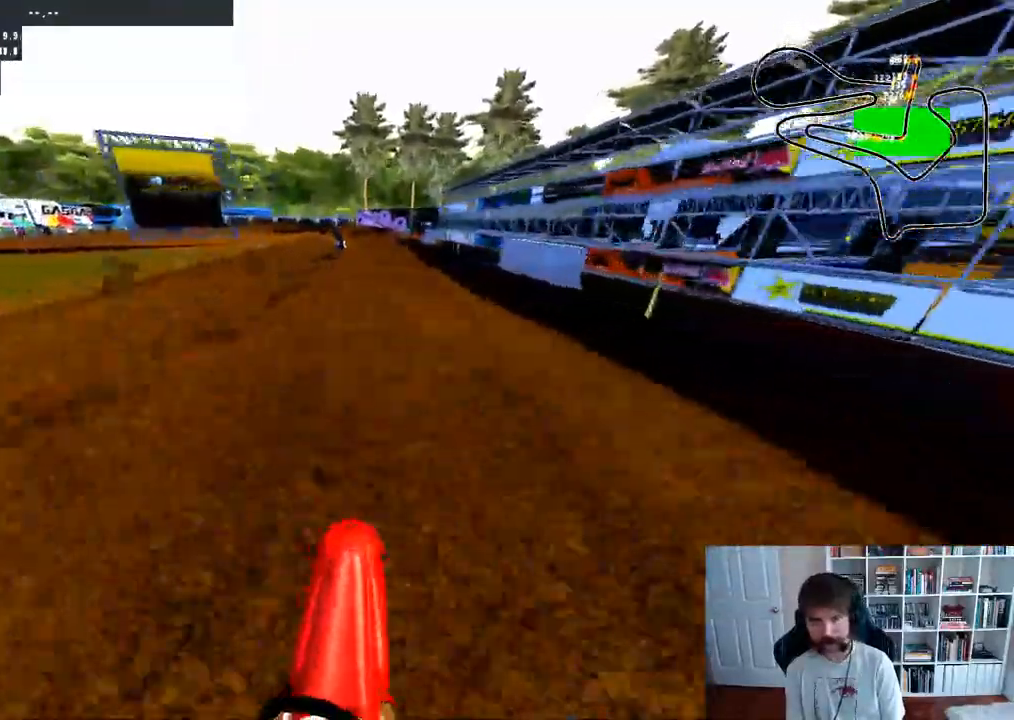
{"dt_ms": 500, "buttons": ["R2"], "left_stick": "center", "right_stick": "up", "events": [[250, "left_stick", "down-left"], [317, "right_stick", "up"], [483, "left_stick", "center"]]}
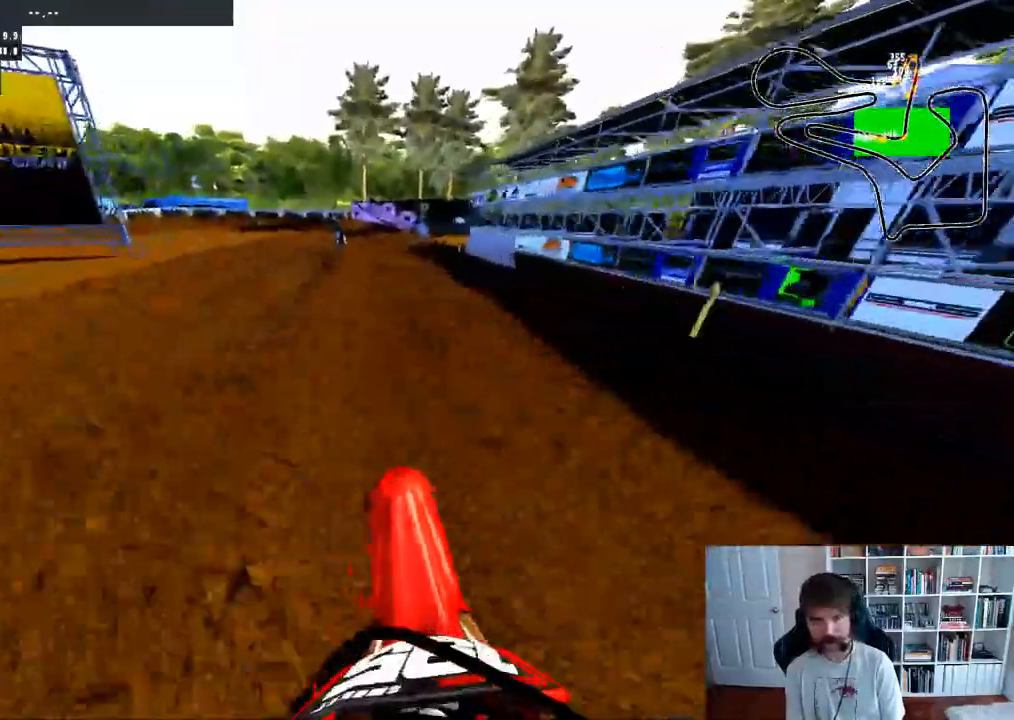
{"dt_ms": 500, "buttons": ["X"], "left_stick": "center", "right_stick": "center", "events": [[33, "right_stick", "center"], [133, "R2", "up"], [400, "X", "down"]]}
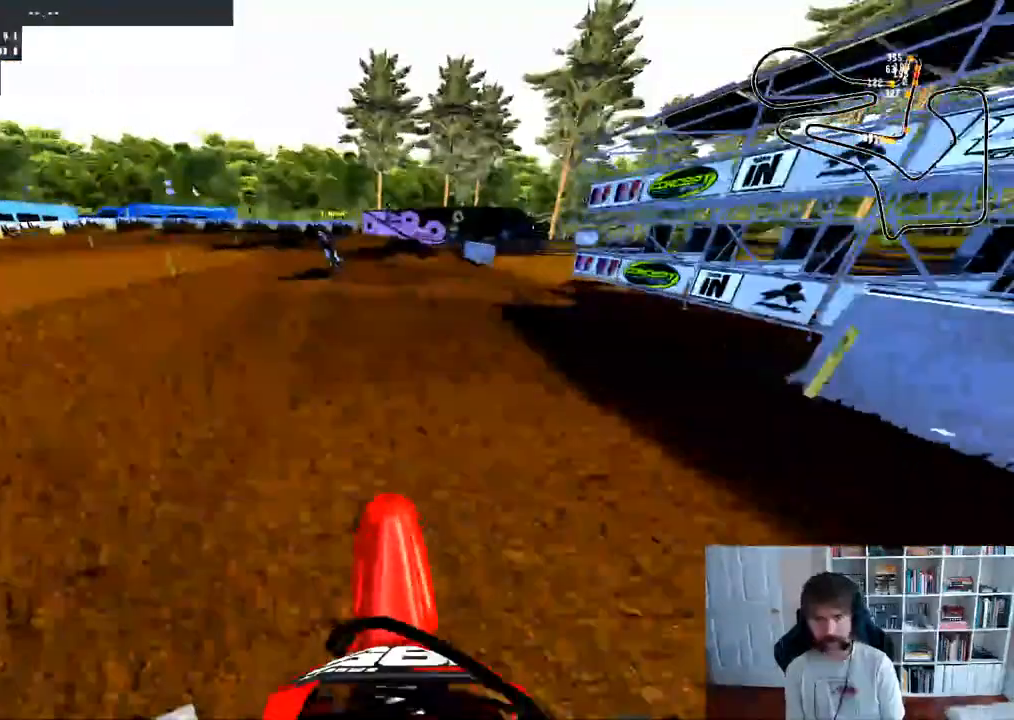
{"dt_ms": 500, "buttons": [], "left_stick": "left", "right_stick": "down"}
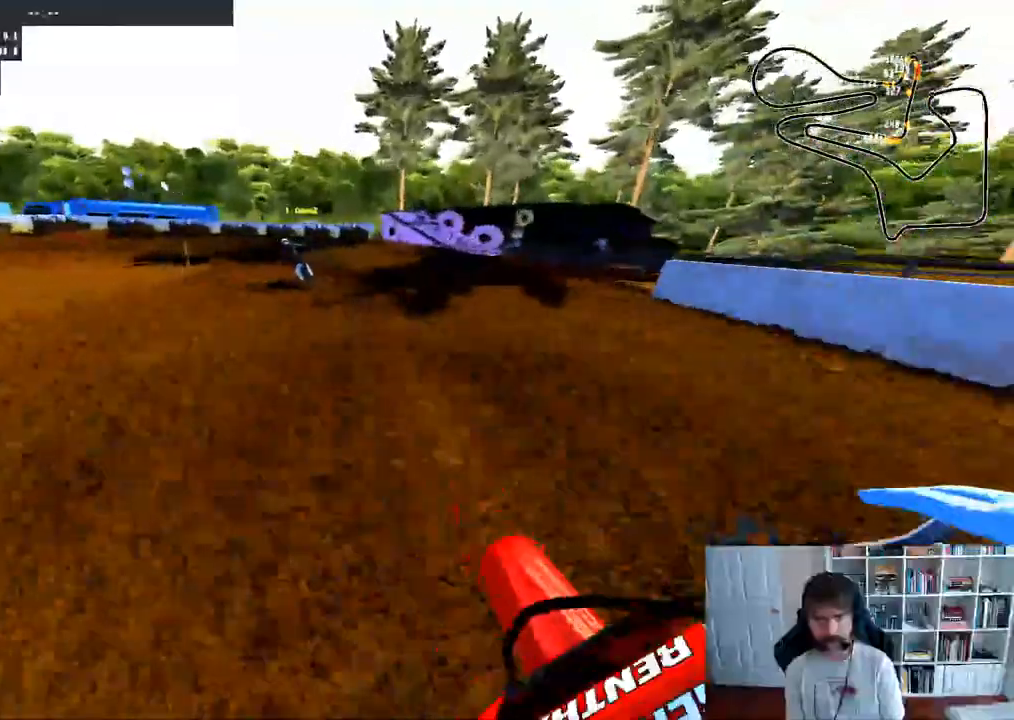
{"dt_ms": 500, "buttons": [], "left_stick": "left", "right_stick": "center", "events": [[17, "right_stick", "center"], [317, "left_stick", "center"], [433, "left_stick", "left"], [450, "R3", "down"], [500, "R3", "up"]]}
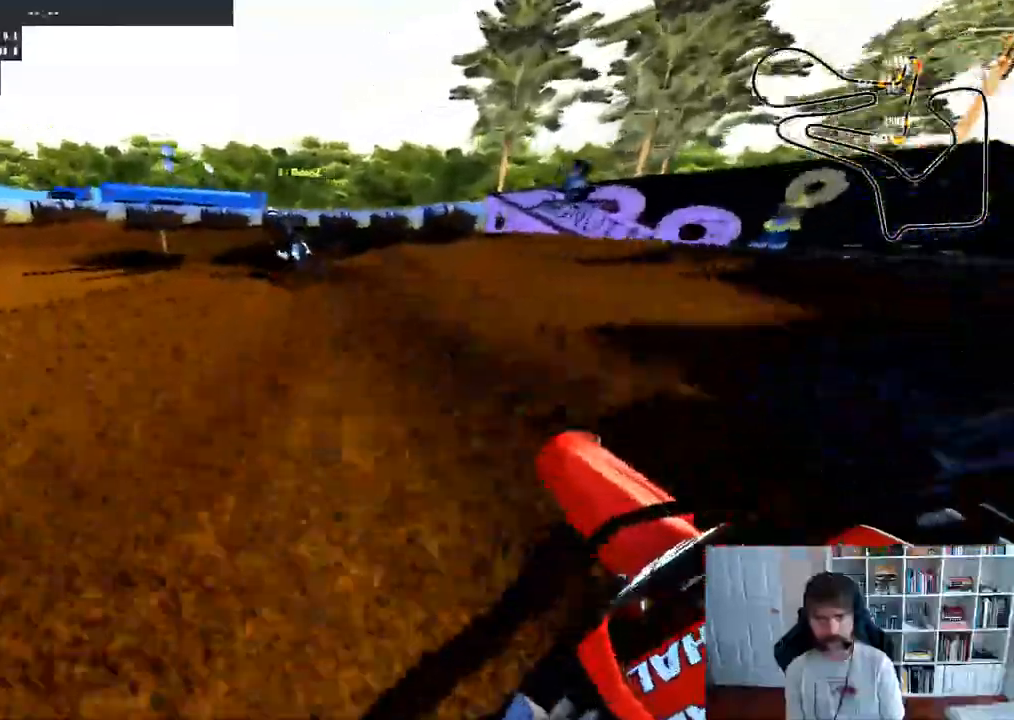
{"dt_ms": 500, "buttons": [], "left_stick": "left", "right_stick": "center", "events": [[150, "left_stick", "center"], [350, "left_stick", "left"]]}
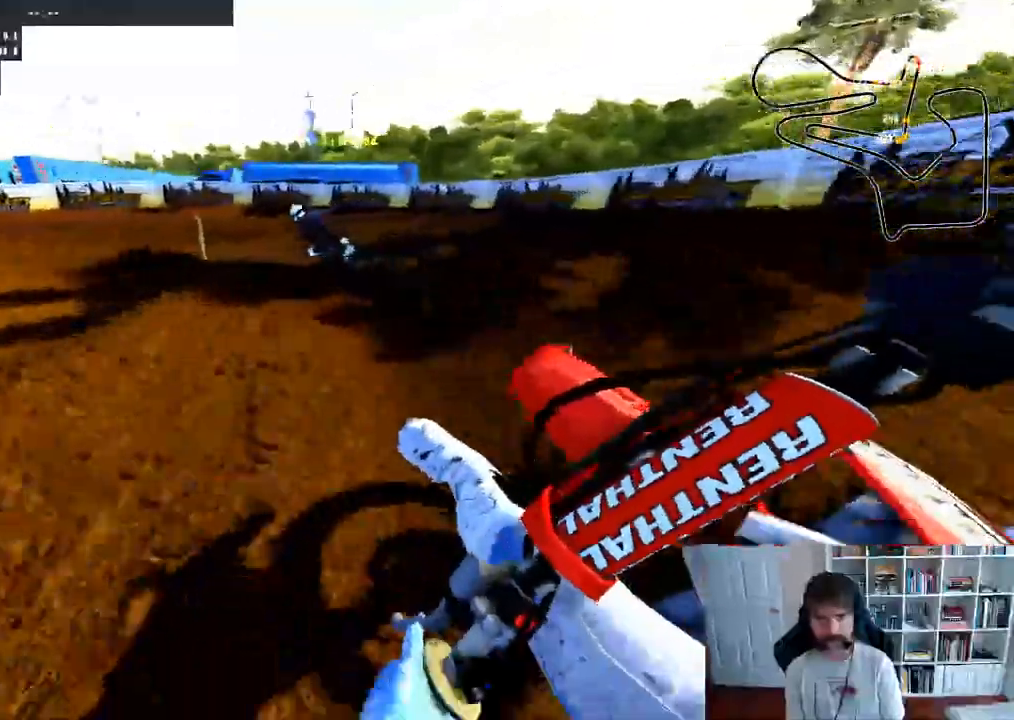
{"dt_ms": 1000, "buttons": ["R2"], "left_stick": "left", "right_stick": "center"}
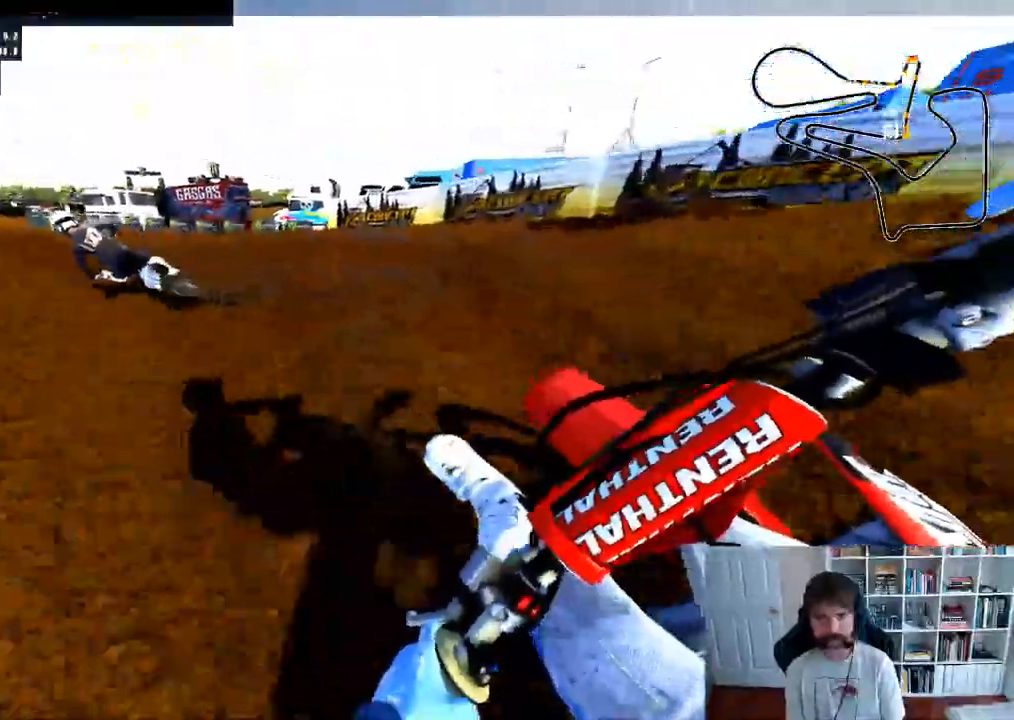
{"dt_ms": 500, "buttons": [], "left_stick": "left", "right_stick": "center", "events": [[67, "left_stick", "center"], [200, "left_stick", "left"], [400, "left_stick", "center"], [450, "R2", "up"], [483, "left_stick", "left"]]}
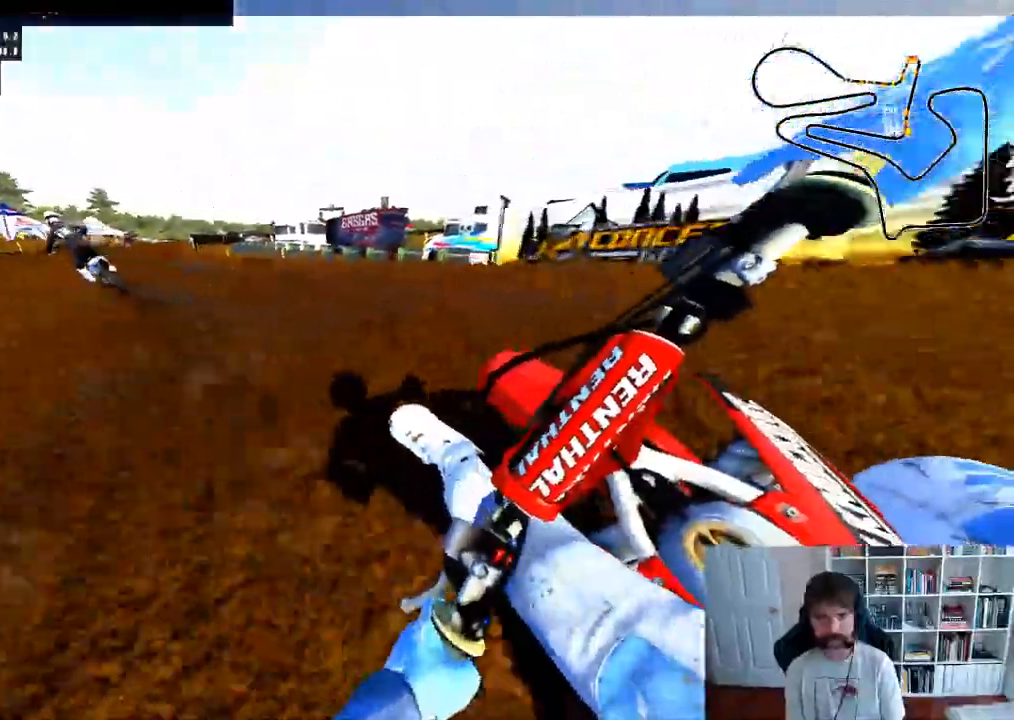
{"dt_ms": 500, "buttons": ["R2"], "left_stick": "center", "right_stick": "center", "events": [[33, "R2", "down"], [167, "left_stick", "center"]]}